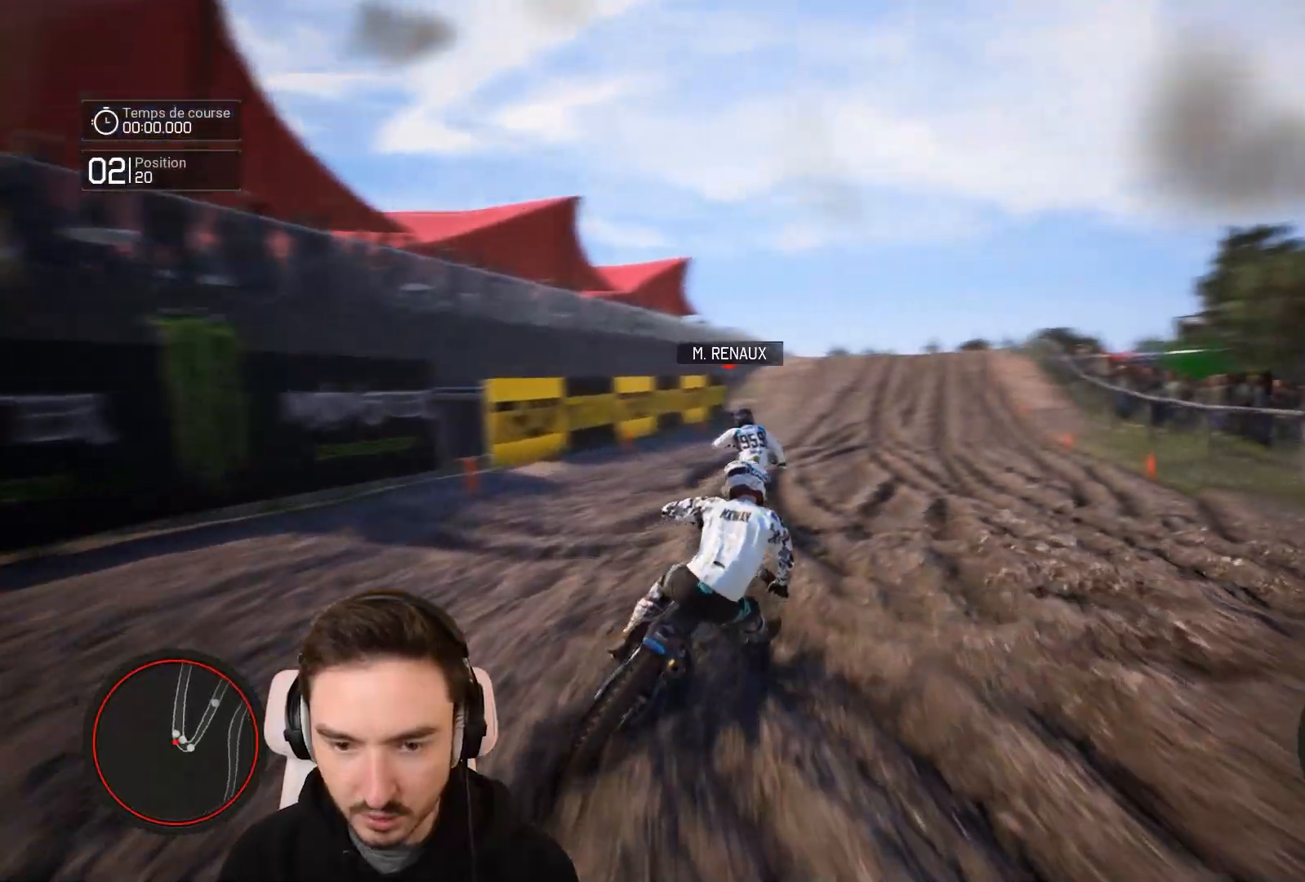
Gameplay with a controller (Xbox layout); each line is a JSON object with the inputs held at the frame after it. "events" lists button and stick changes between this image and that frame as [ms after this image, input, new state], when the widget could be followed in between. Not read: L3 R3.
{"buttons": ["R2"], "left_stick": "right", "right_stick": "center", "events": [[100, "left_stick", "center"], [367, "left_stick", "right"]]}
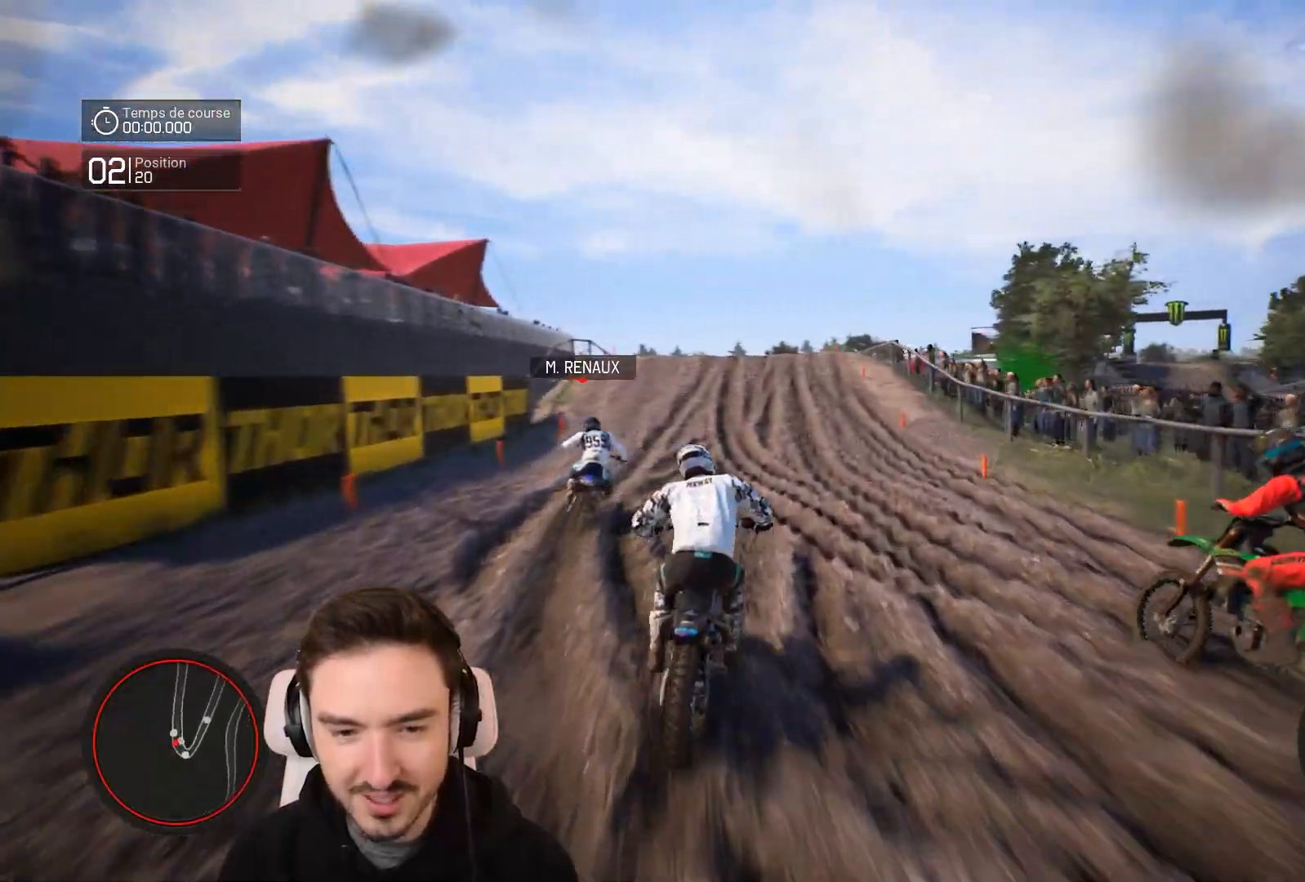
{"buttons": ["R2"], "left_stick": "center", "right_stick": "center", "events": [[50, "left_stick", "center"], [200, "left_stick", "right"], [417, "left_stick", "center"]]}
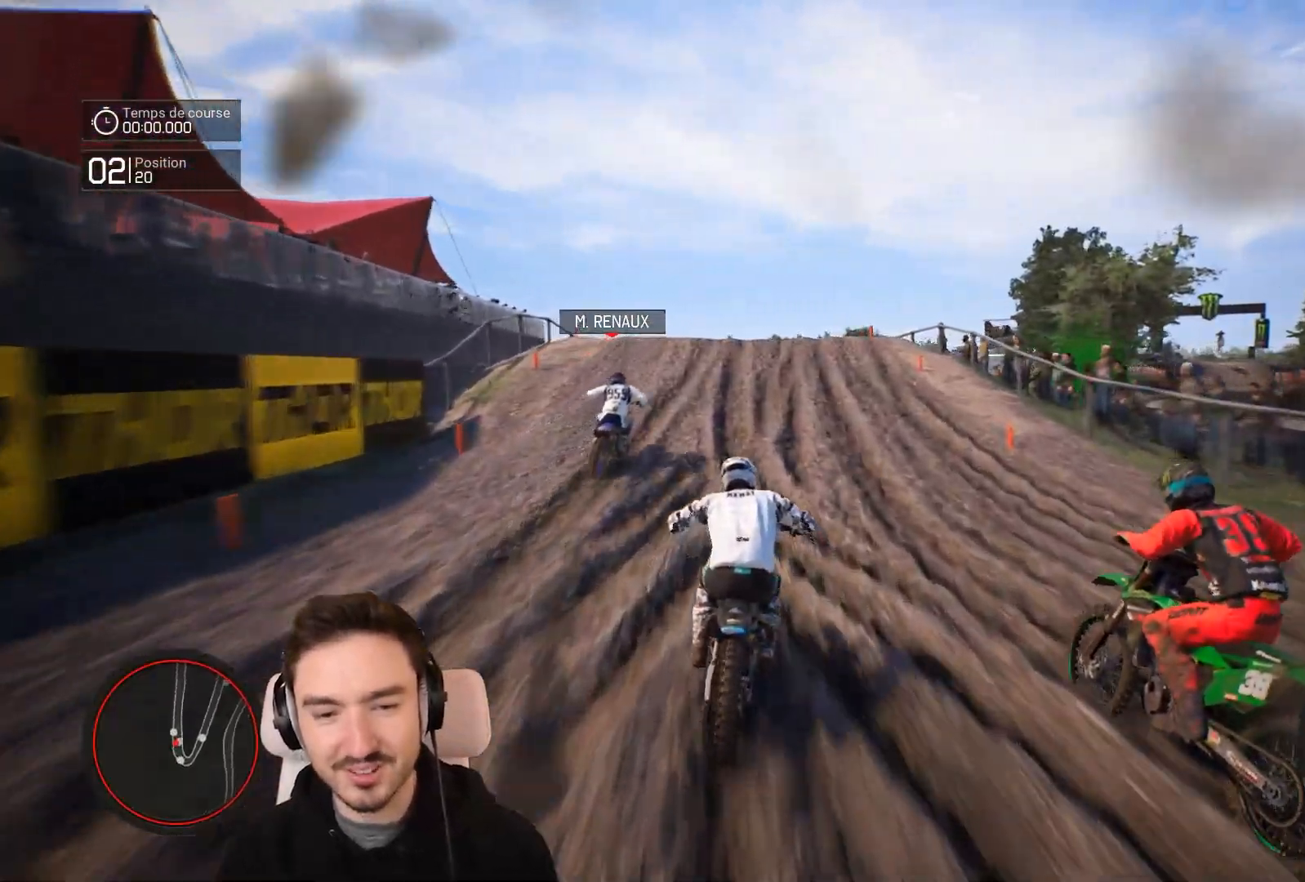
{"buttons": ["R2"], "left_stick": "right", "right_stick": "center", "events": [[350, "left_stick", "right"]]}
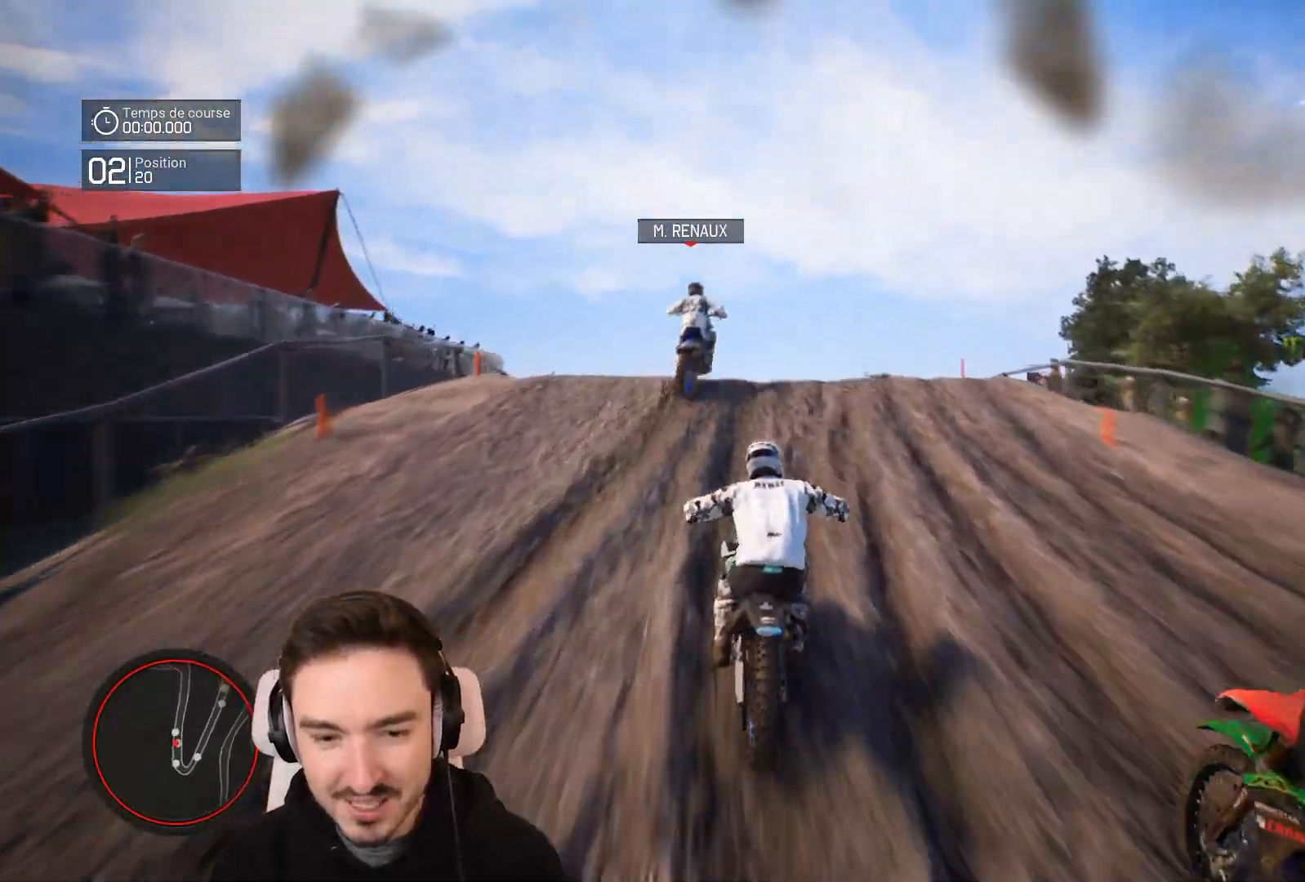
{"buttons": ["R2"], "left_stick": "right", "right_stick": "up", "events": [[467, "right_stick", "up"]]}
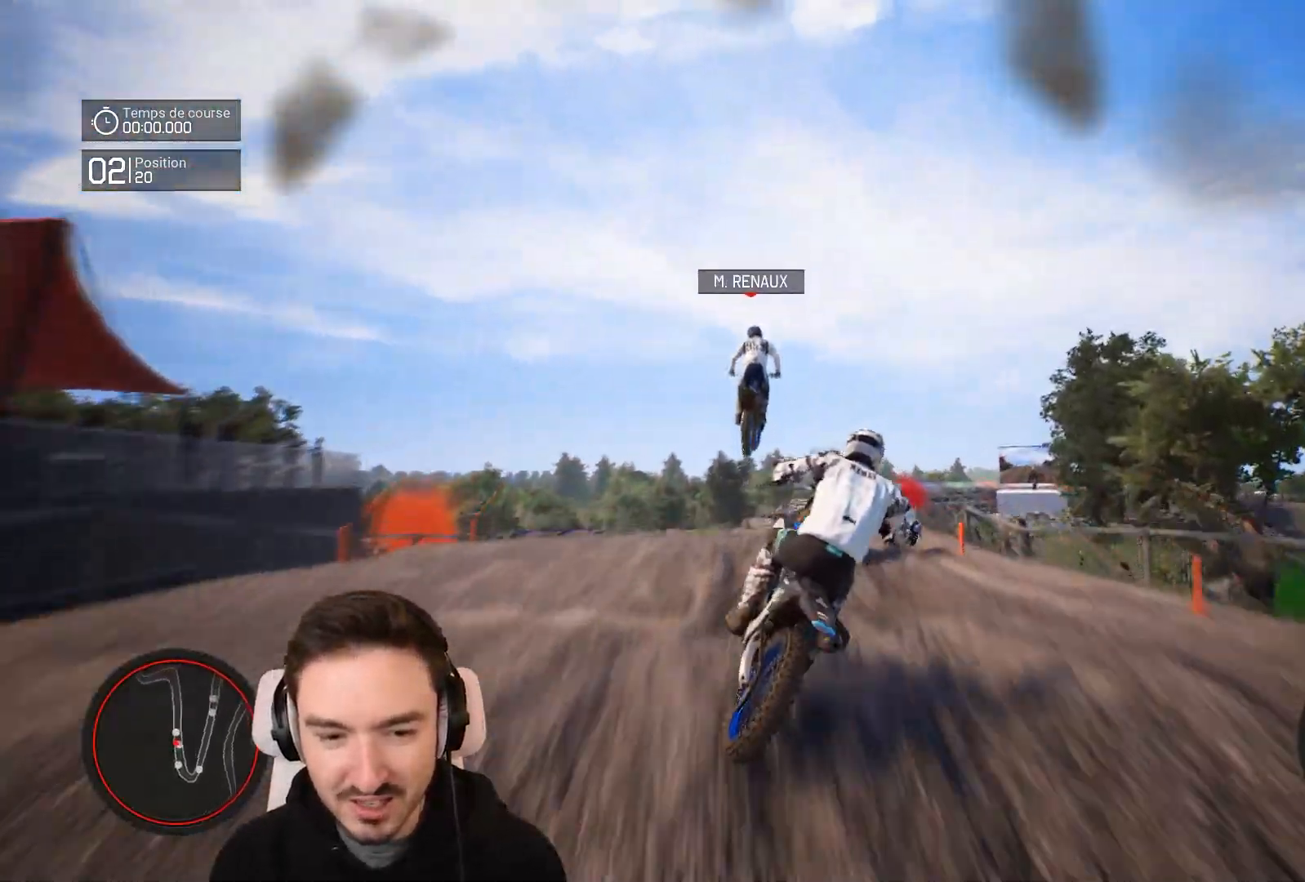
{"buttons": [], "left_stick": "center", "right_stick": "center", "events": [[100, "R2", "up"], [167, "left_stick", "center"], [417, "right_stick", "center"]]}
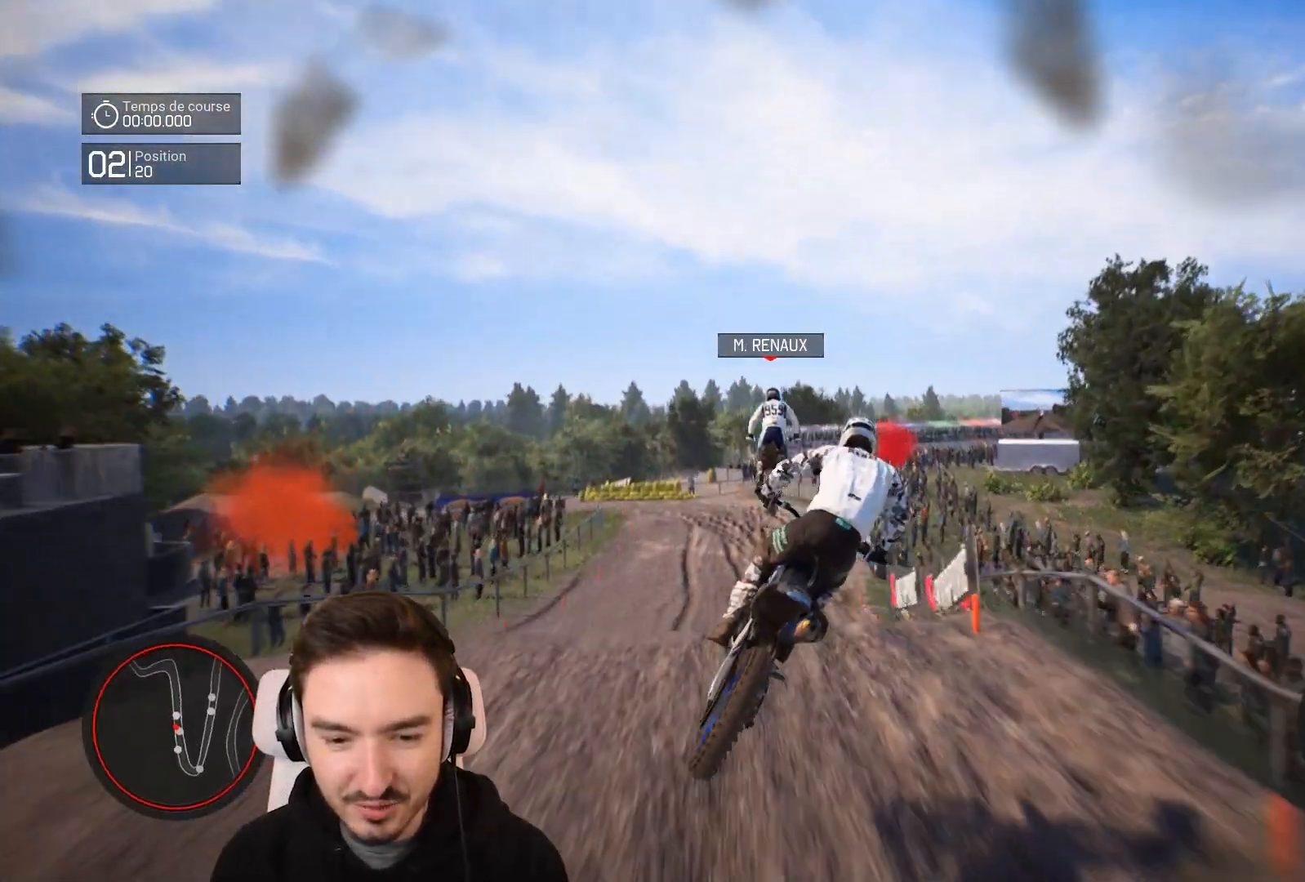
{"buttons": ["R2"], "left_stick": "right", "right_stick": "center", "events": [[267, "left_stick", "right"], [300, "R2", "down"]]}
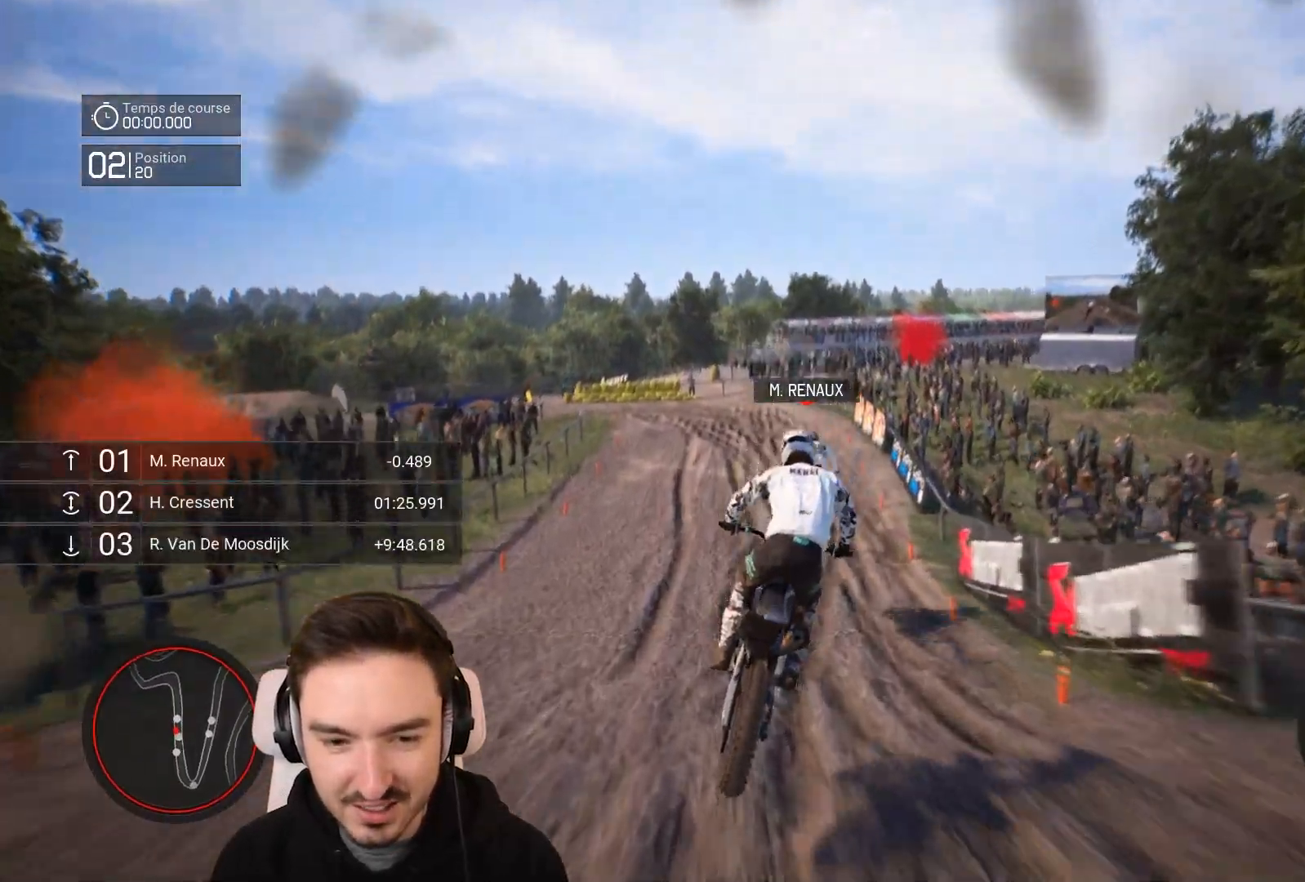
{"buttons": ["R2"], "left_stick": "down", "right_stick": "down", "events": [[17, "left_stick", "center"], [150, "left_stick", "down"], [150, "right_stick", "down"]]}
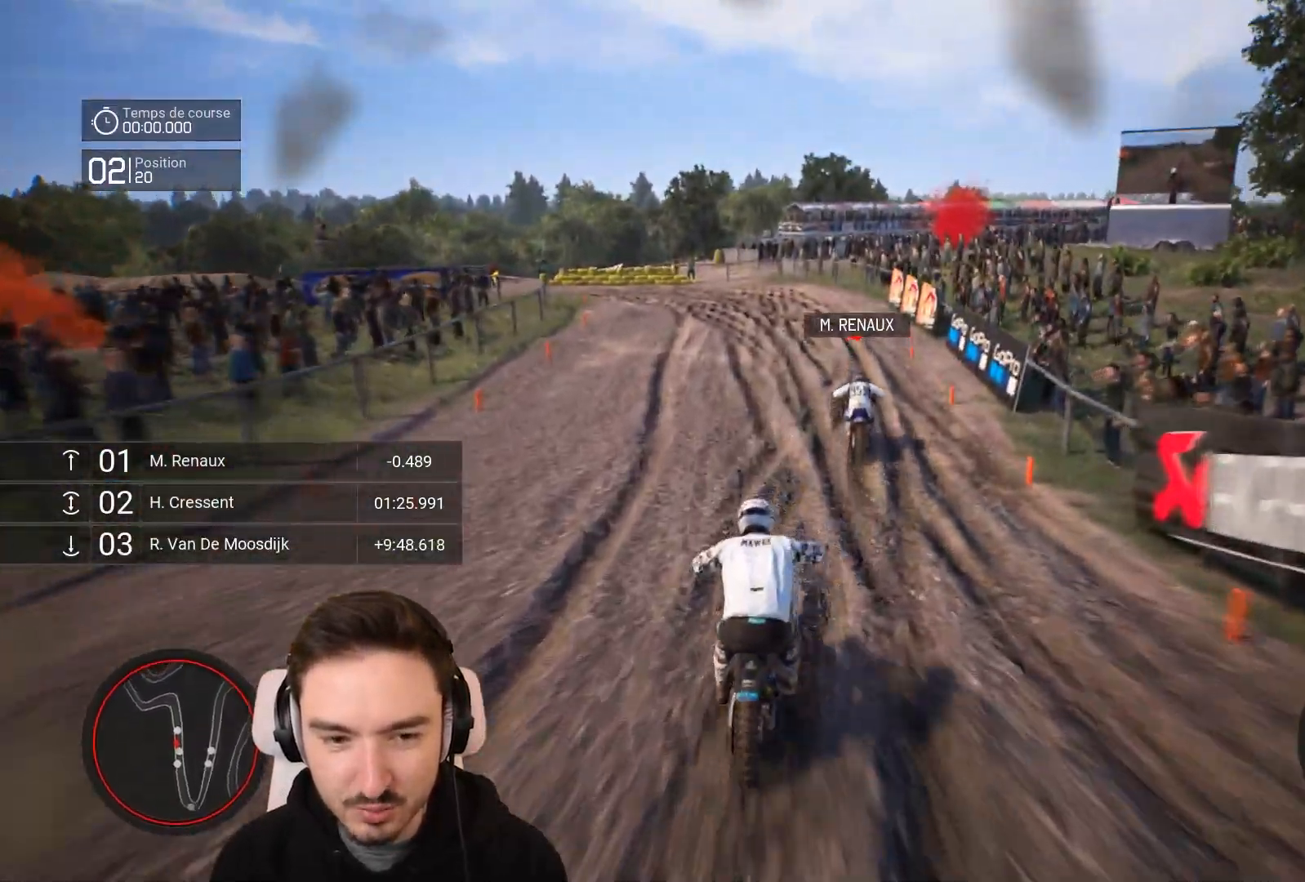
{"buttons": ["R2"], "left_stick": "down-left", "right_stick": "center", "events": [[100, "right_stick", "center"], [200, "left_stick", "down-left"]]}
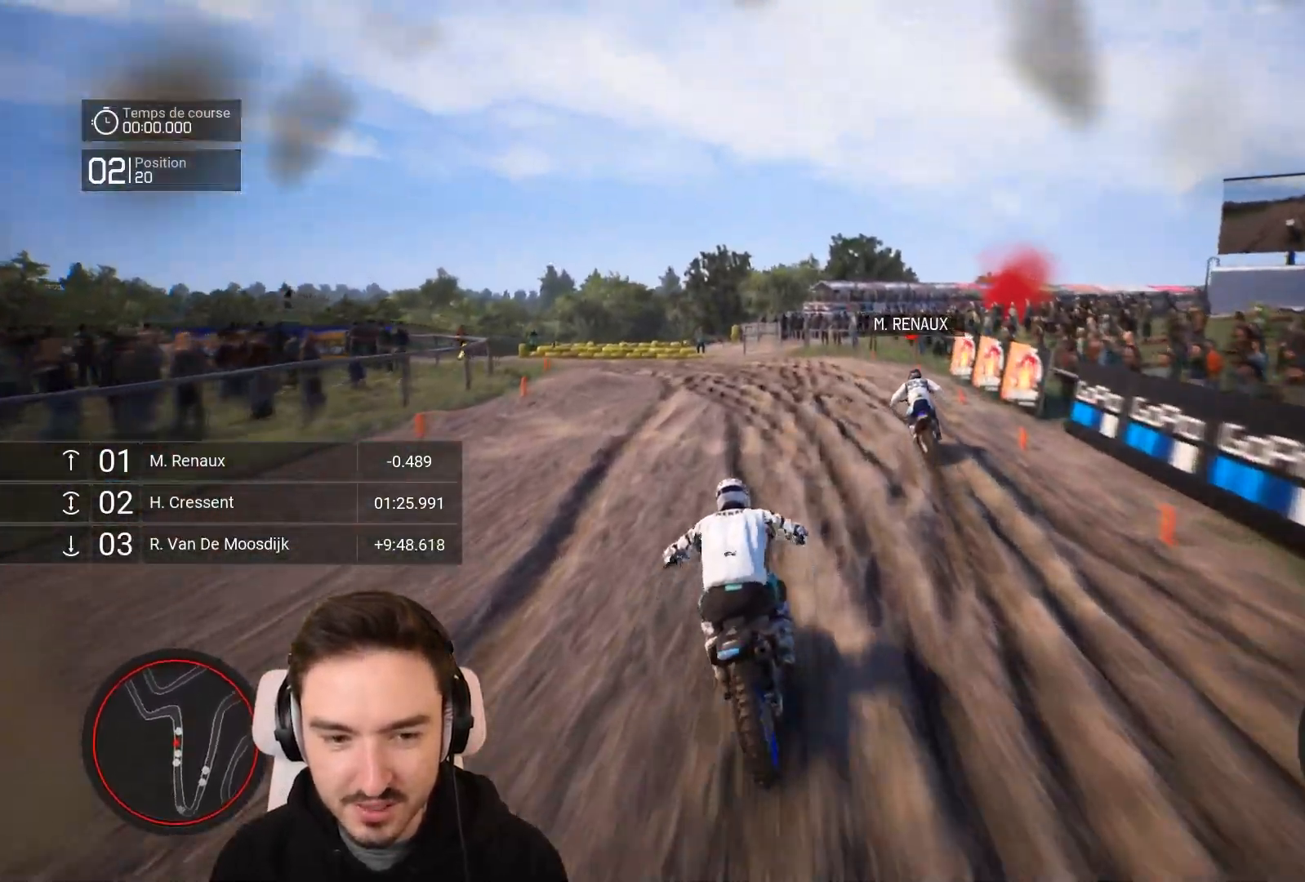
{"buttons": ["L2"], "left_stick": "left", "right_stick": "center", "events": [[150, "left_stick", "left"], [367, "L2", "down"], [367, "R2", "up"]]}
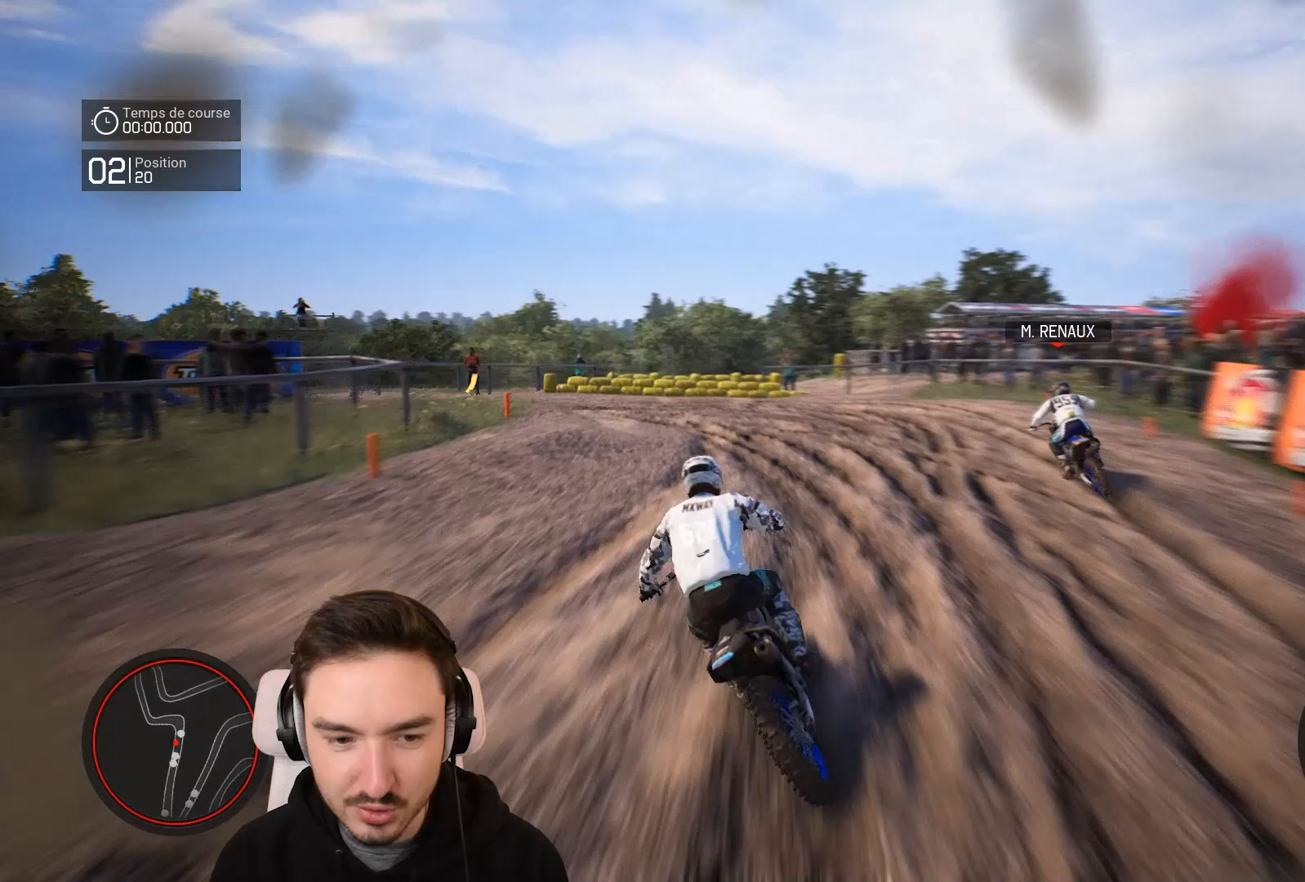
{"buttons": ["R2"], "left_stick": "left", "right_stick": "center", "events": [[317, "L2", "up"], [367, "R2", "down"]]}
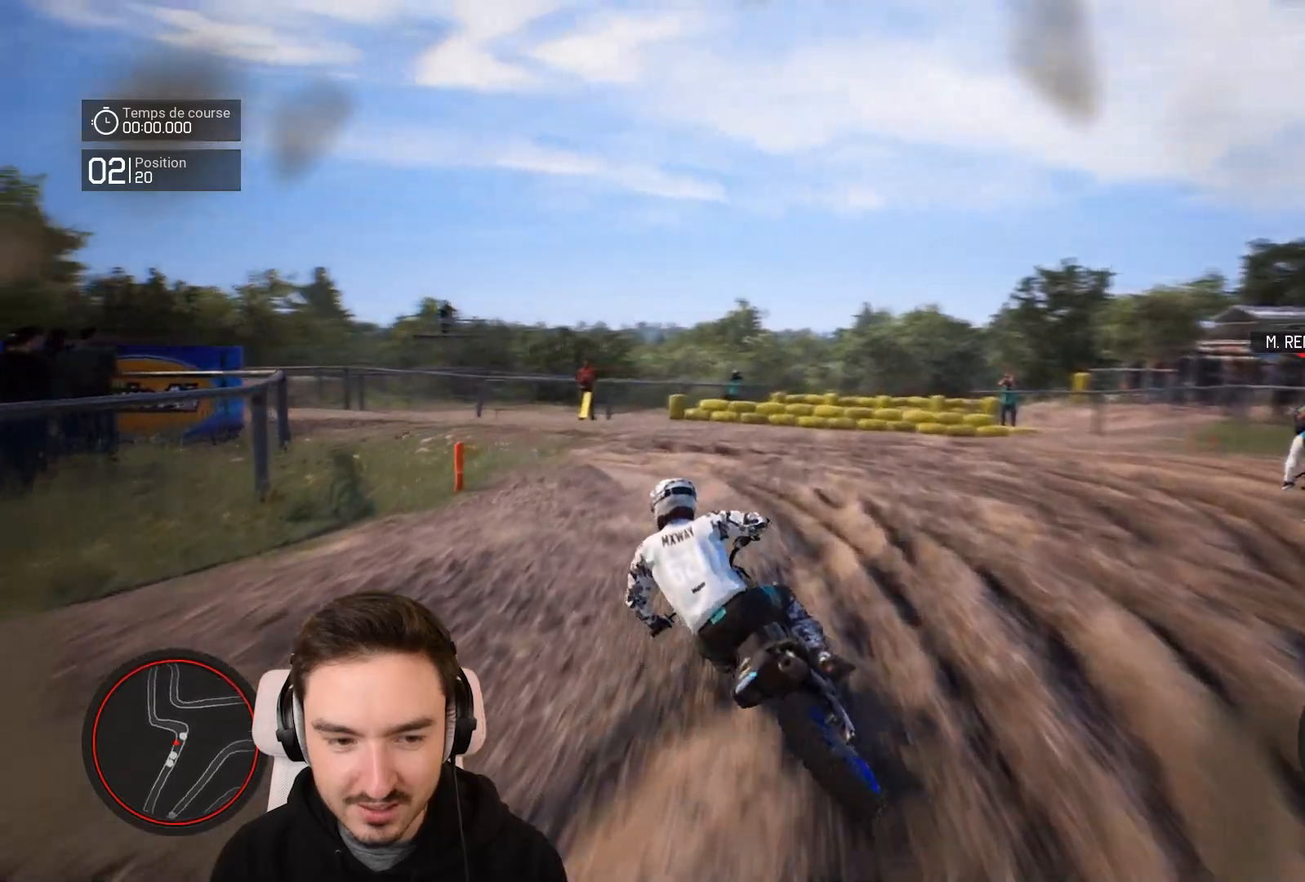
{"buttons": ["L2"], "left_stick": "left", "right_stick": "up-left", "events": [[17, "R2", "up"], [117, "R2", "down"], [217, "R2", "up"], [367, "L2", "down"], [400, "right_stick", "up-left"]]}
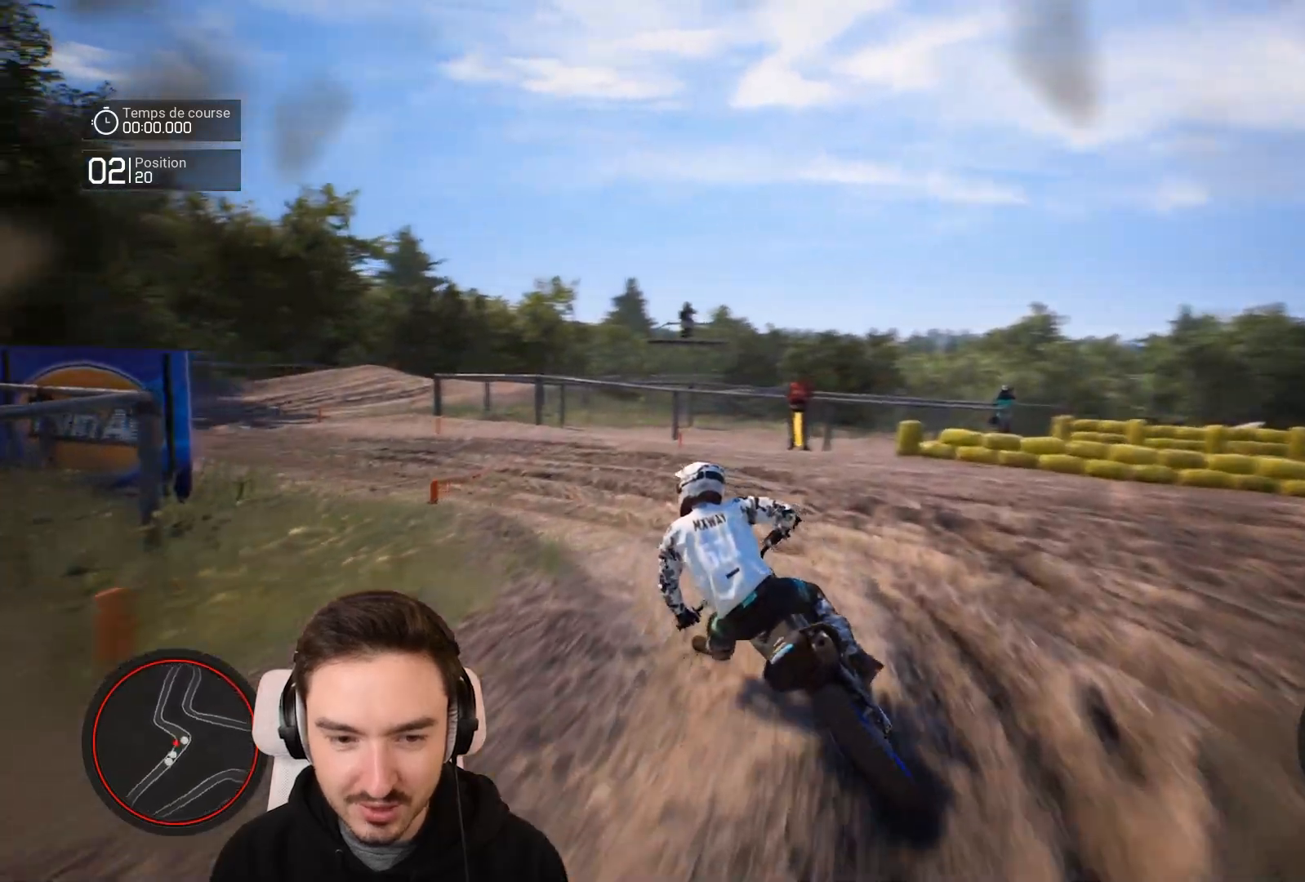
{"buttons": ["R2"], "left_stick": "left", "right_stick": "center", "events": [[17, "L2", "up"], [67, "right_stick", "center"], [167, "R2", "down"], [317, "R2", "up"], [367, "R2", "down"]]}
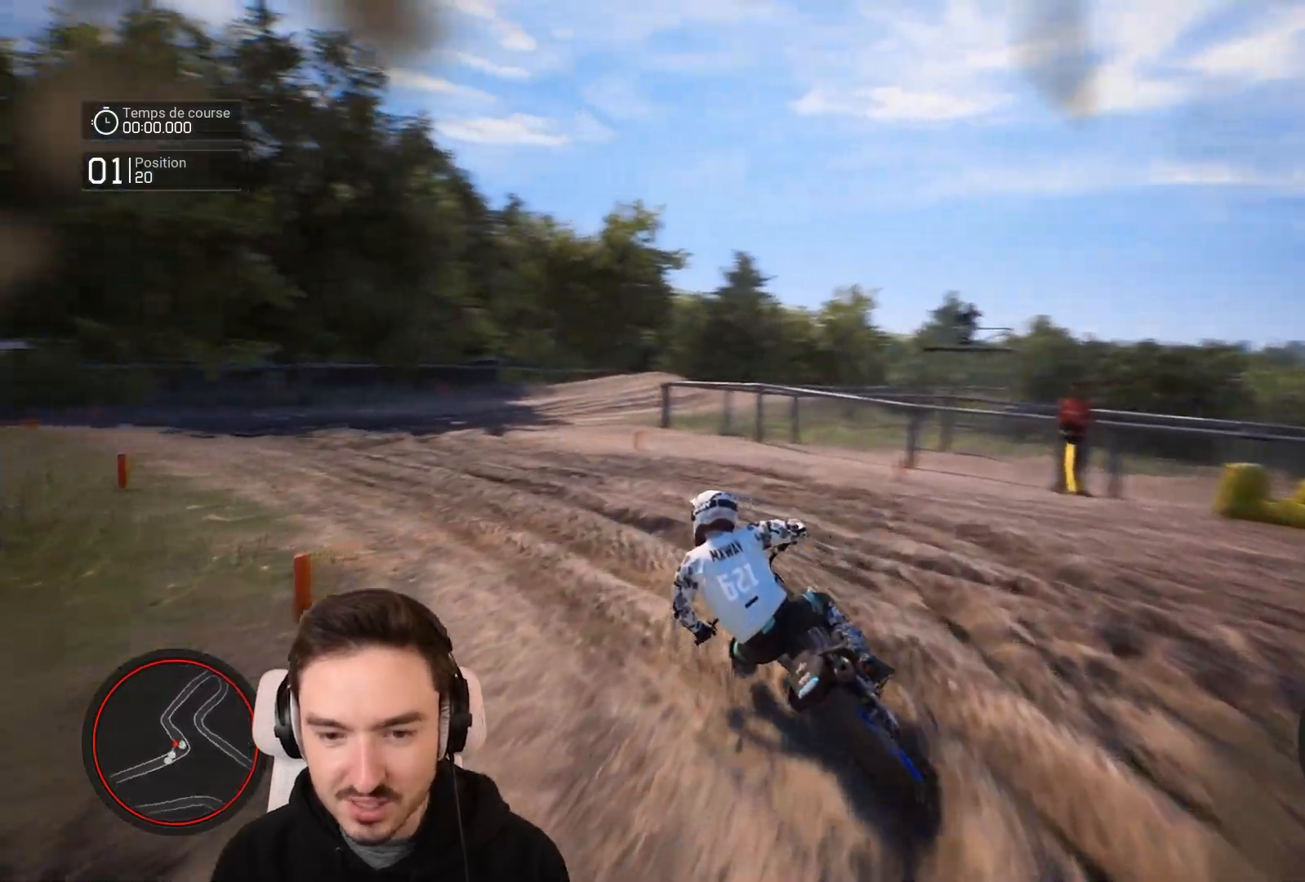
{"buttons": ["R2"], "left_stick": "center", "right_stick": "center", "events": [[250, "left_stick", "down-left"], [467, "left_stick", "center"]]}
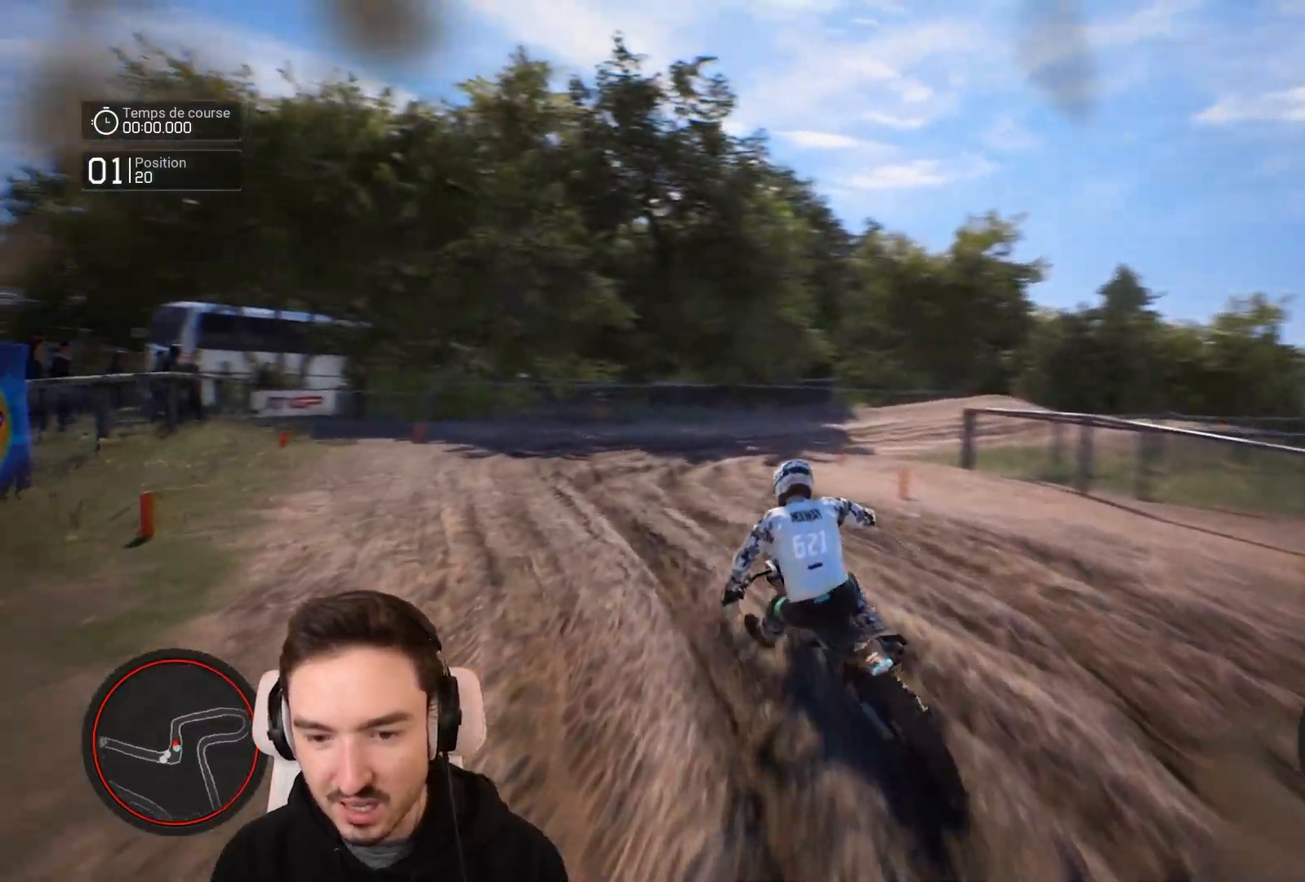
{"buttons": [], "left_stick": "right", "right_stick": "down-right", "events": [[50, "left_stick", "right"], [450, "right_stick", "right"], [500, "R2", "up"], [500, "right_stick", "down-right"]]}
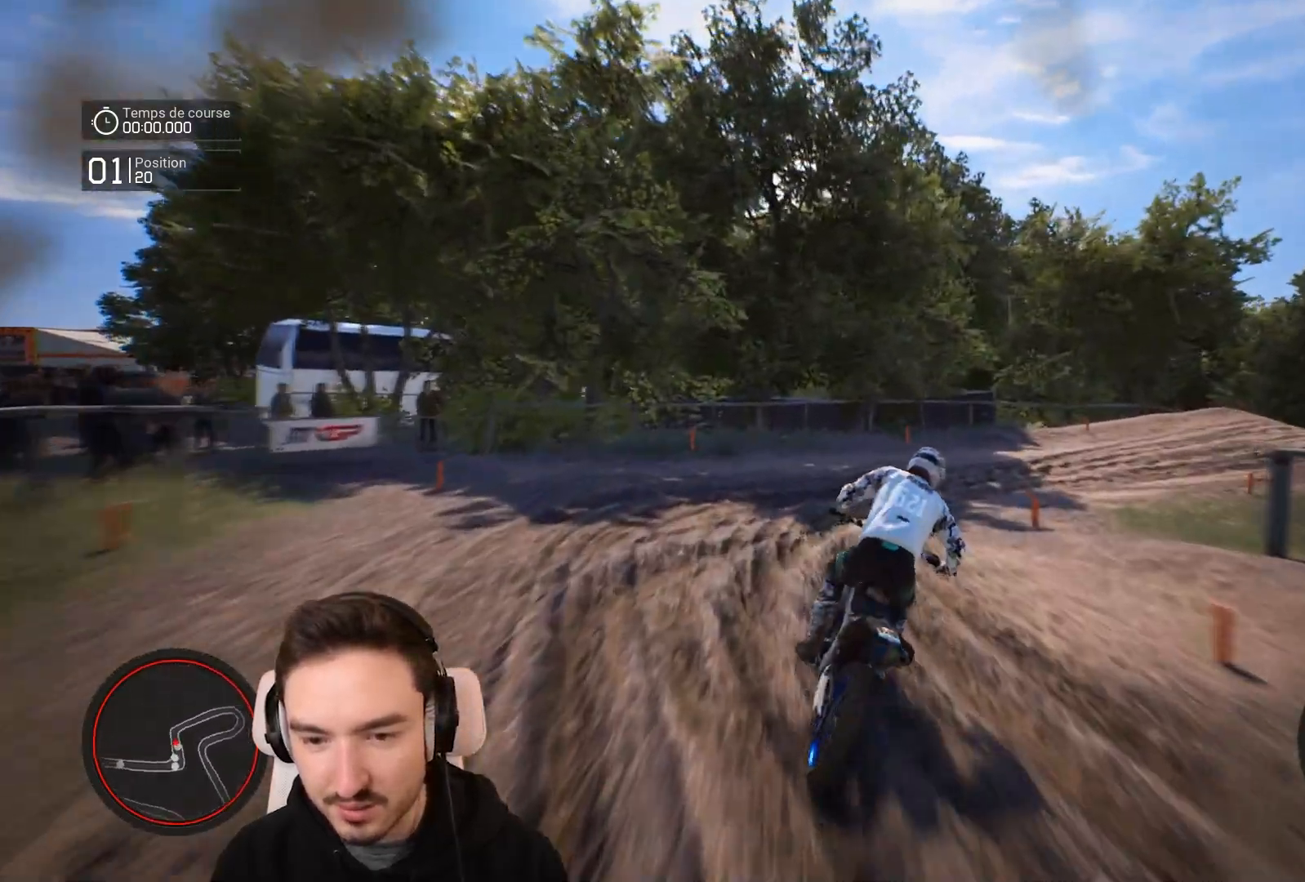
{"buttons": ["R2"], "left_stick": "right", "right_stick": "down-right", "events": [[350, "R2", "down"]]}
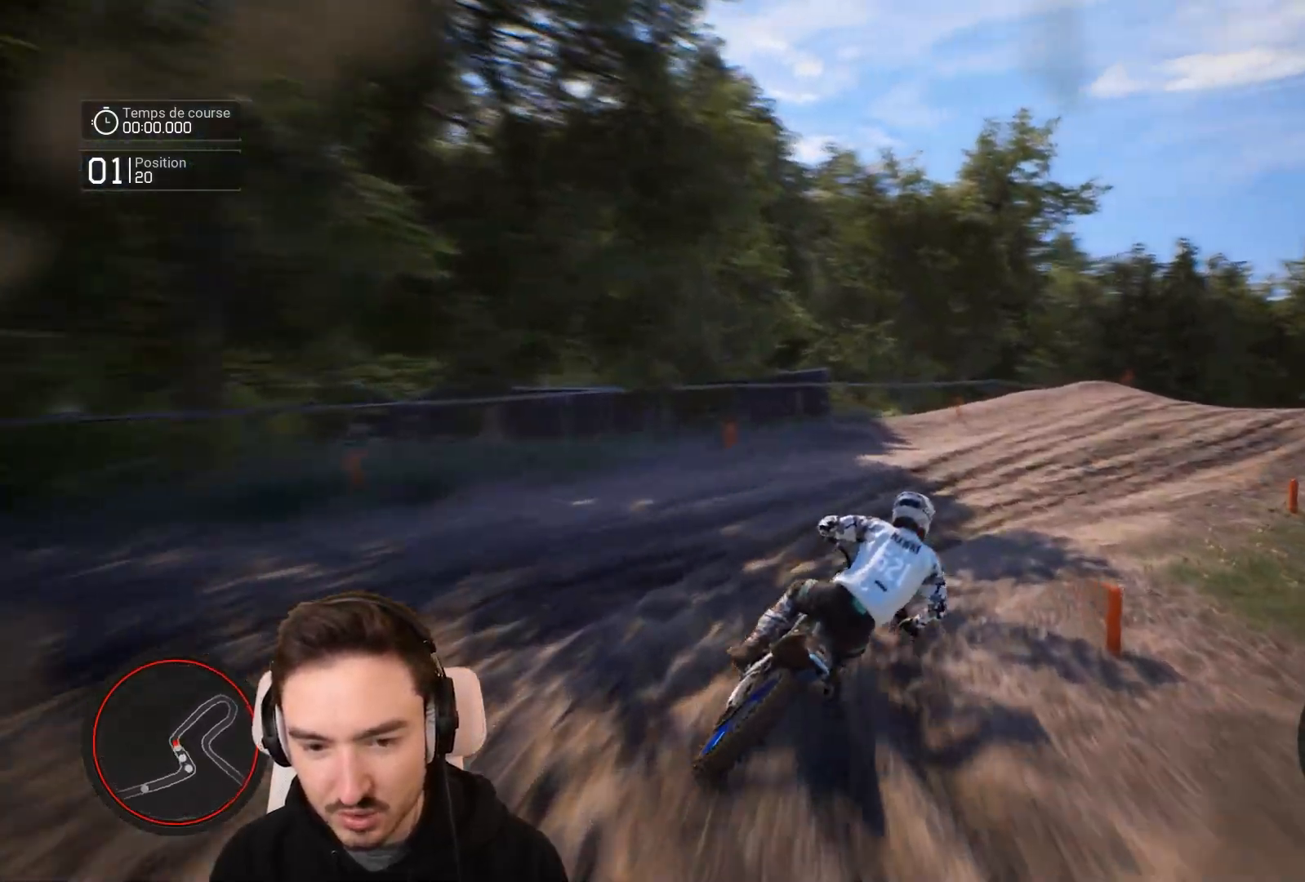
{"buttons": ["R2"], "left_stick": "right", "right_stick": "center", "events": [[417, "right_stick", "center"]]}
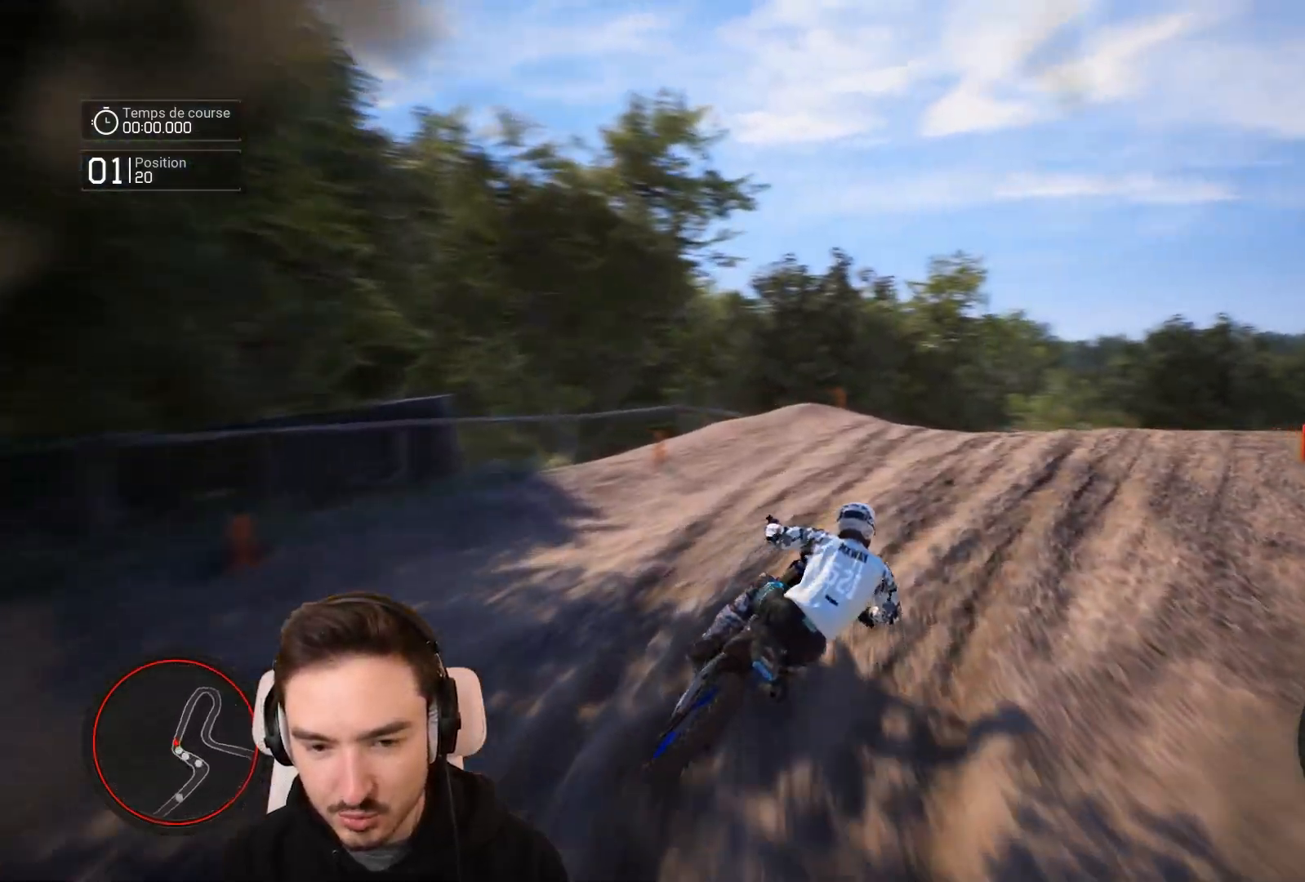
{"buttons": ["R2"], "left_stick": "center", "right_stick": "center", "events": [[367, "left_stick", "center"]]}
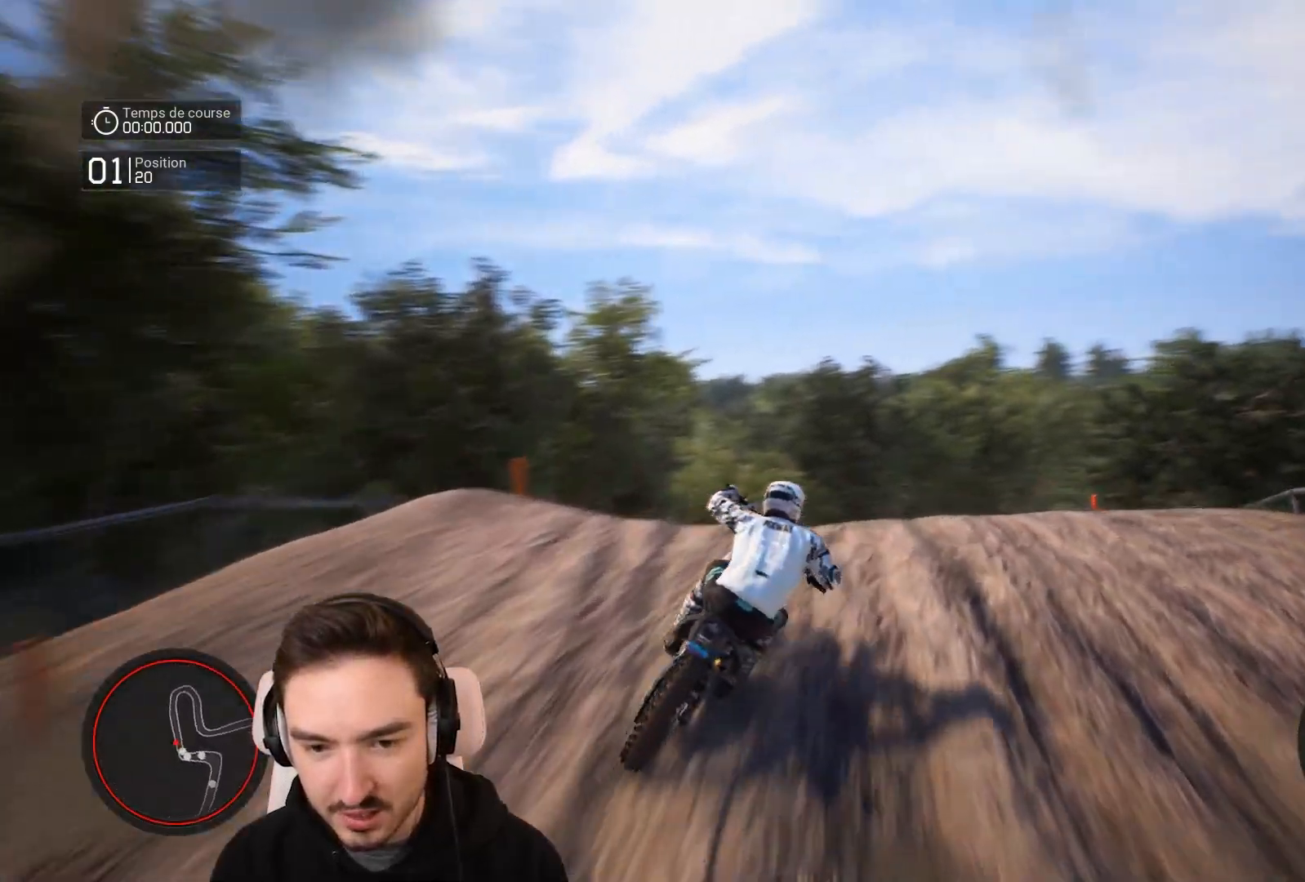
{"buttons": [], "left_stick": "center", "right_stick": "center", "events": [[17, "left_stick", "right"], [233, "R2", "up"], [317, "left_stick", "center"]]}
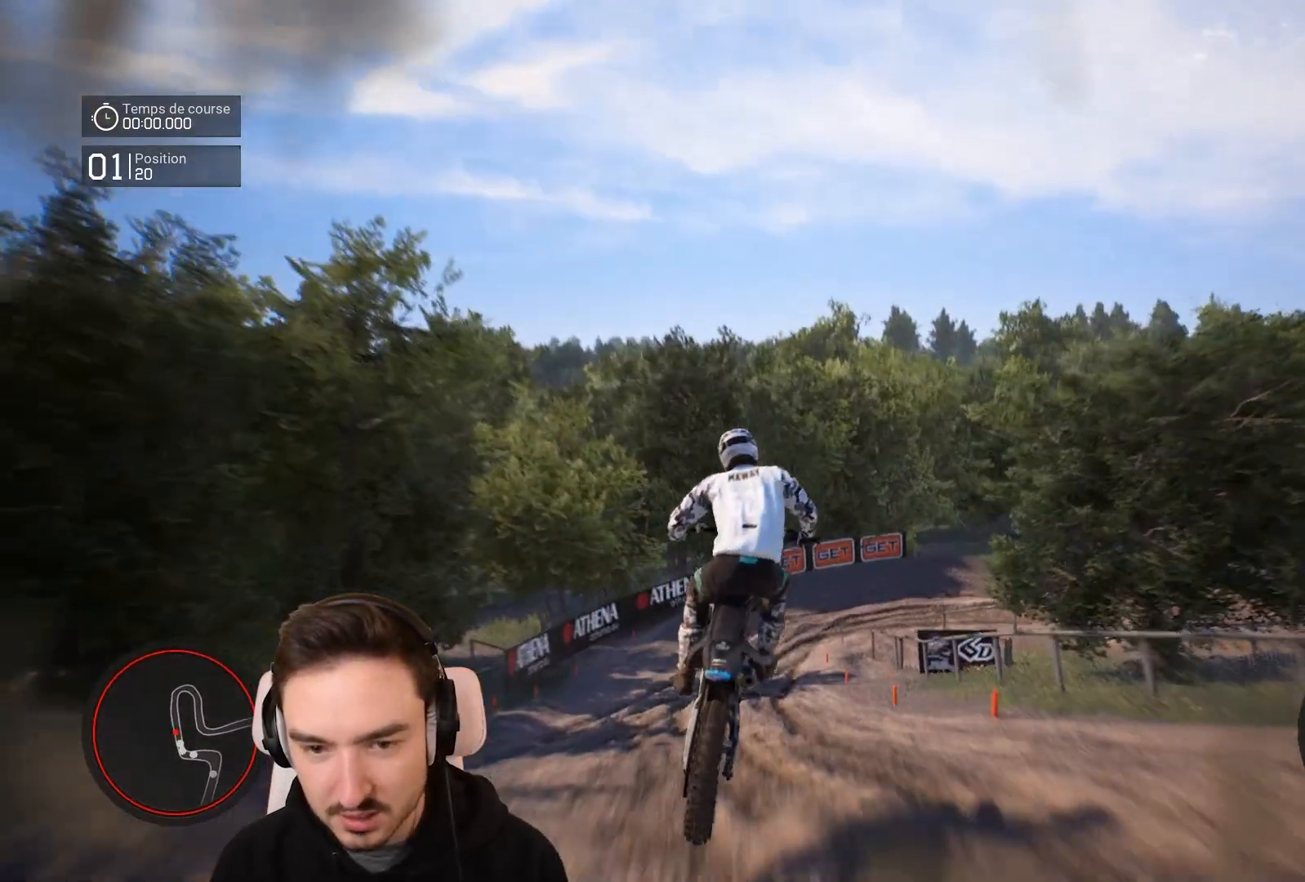
{"buttons": [], "left_stick": "center", "right_stick": "center", "events": []}
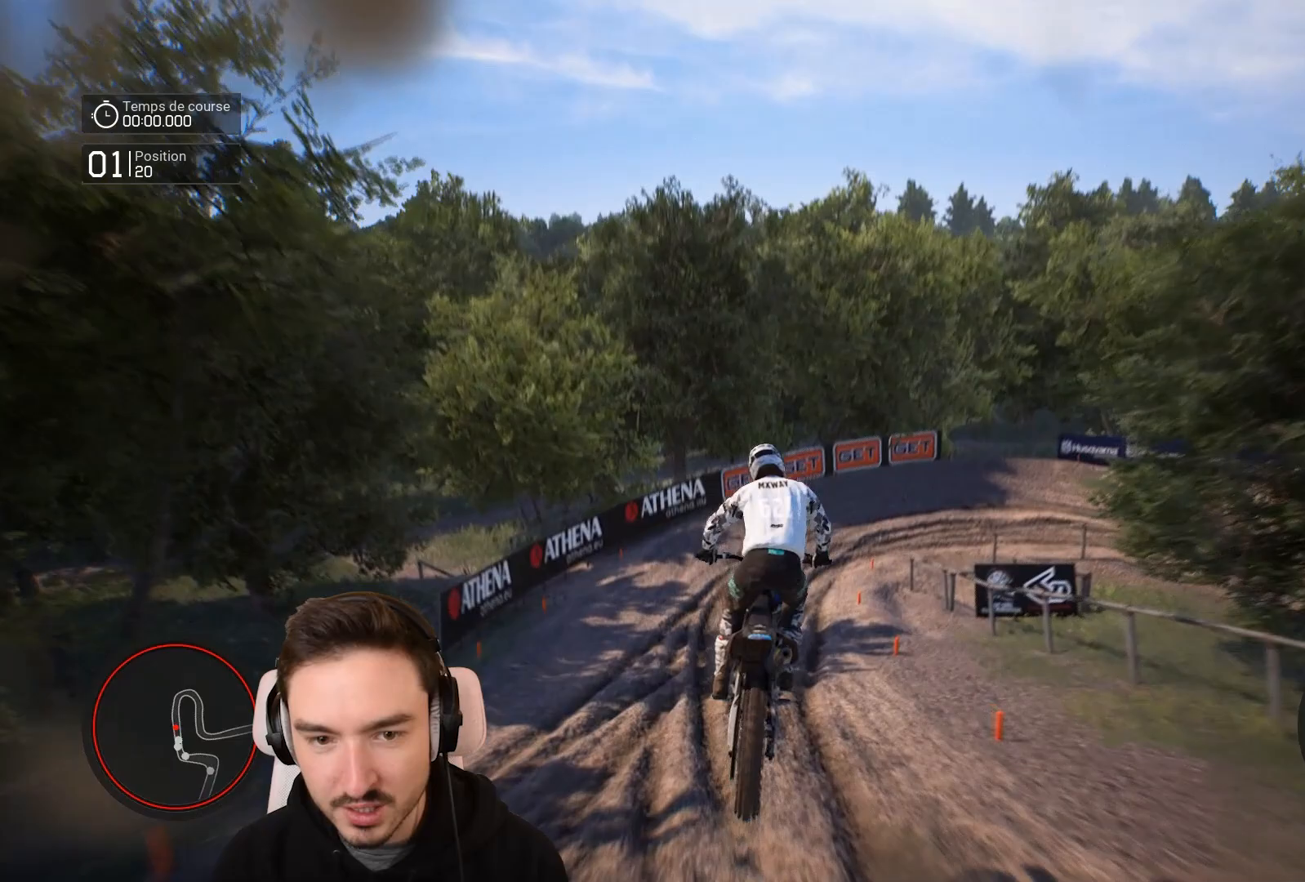
{"buttons": ["R2"], "left_stick": "right", "right_stick": "center", "events": [[150, "R2", "down"], [150, "left_stick", "right"]]}
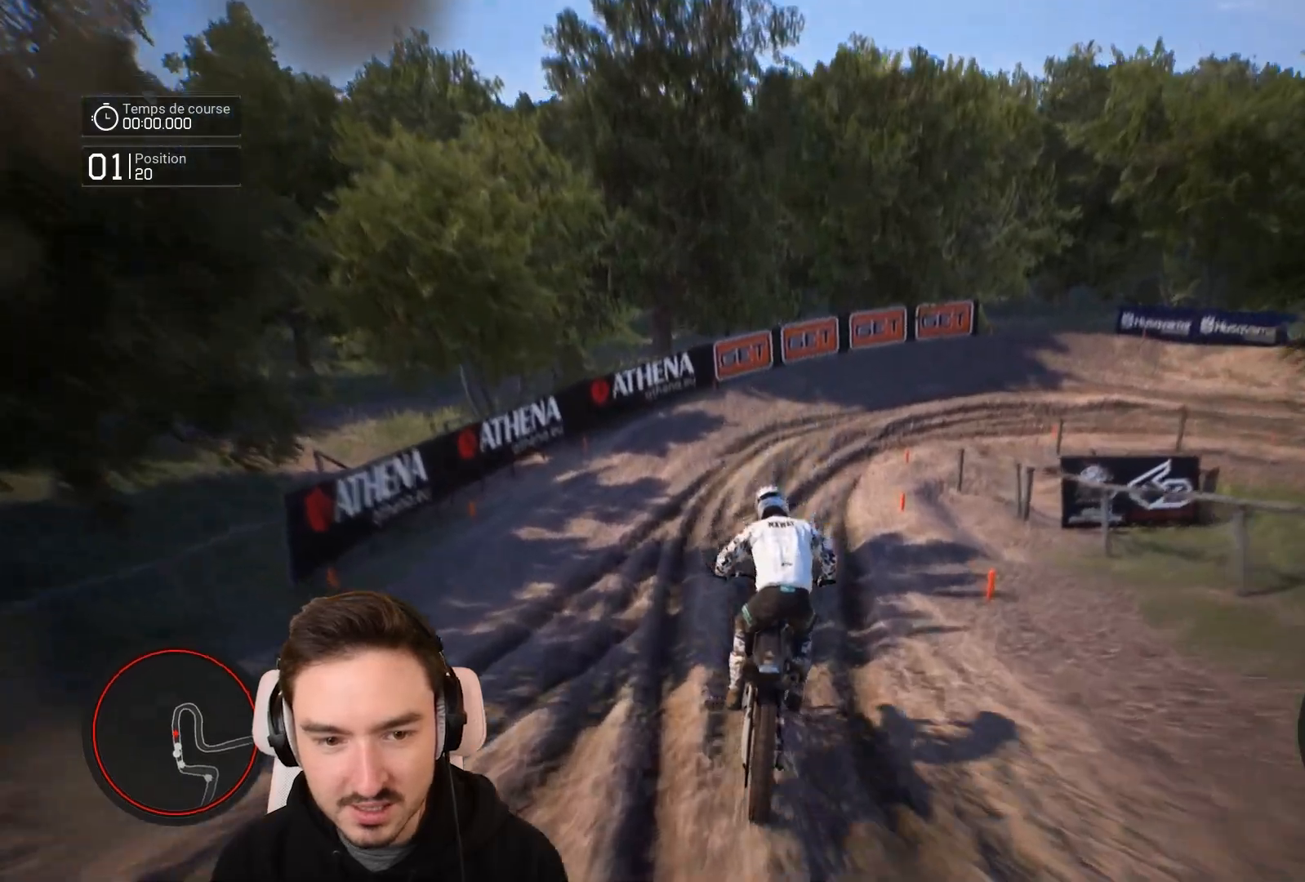
{"buttons": ["L2"], "left_stick": "right", "right_stick": "center", "events": [[450, "L2", "down"], [450, "R2", "up"]]}
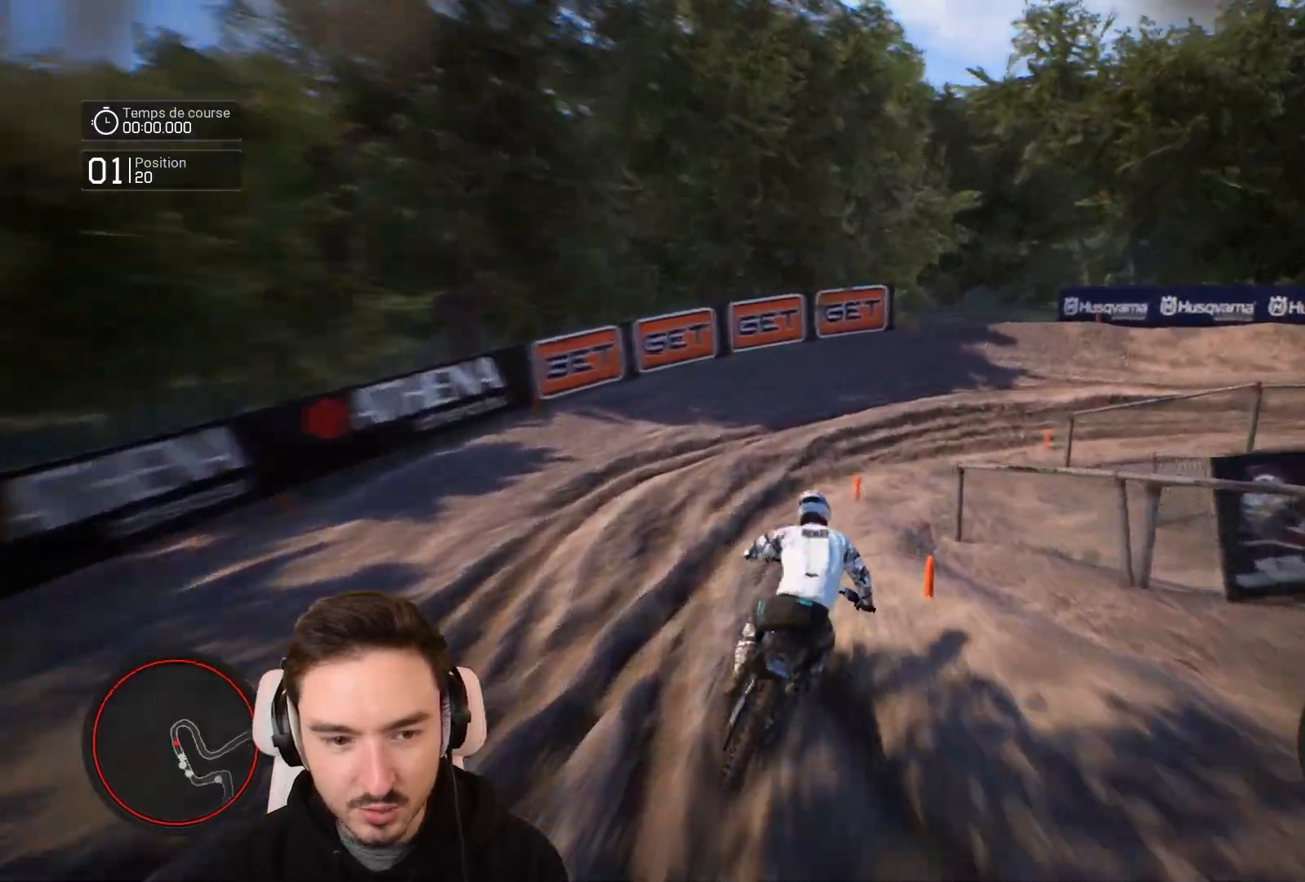
{"buttons": ["L2"], "left_stick": "right", "right_stick": "right", "events": [[317, "right_stick", "right"]]}
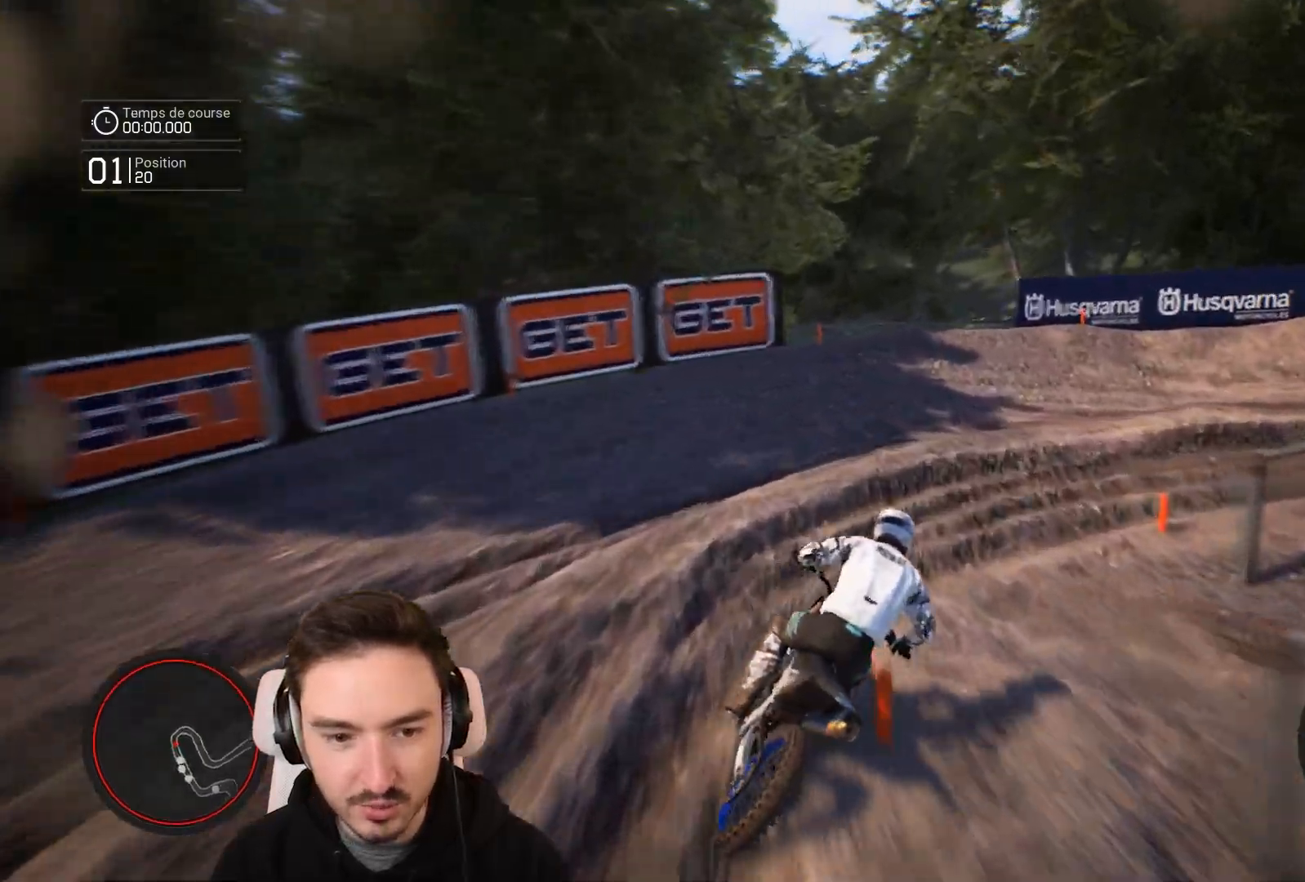
{"buttons": ["R2"], "left_stick": "right", "right_stick": "center", "events": [[150, "L2", "up"], [150, "right_stick", "center"], [317, "R2", "down"]]}
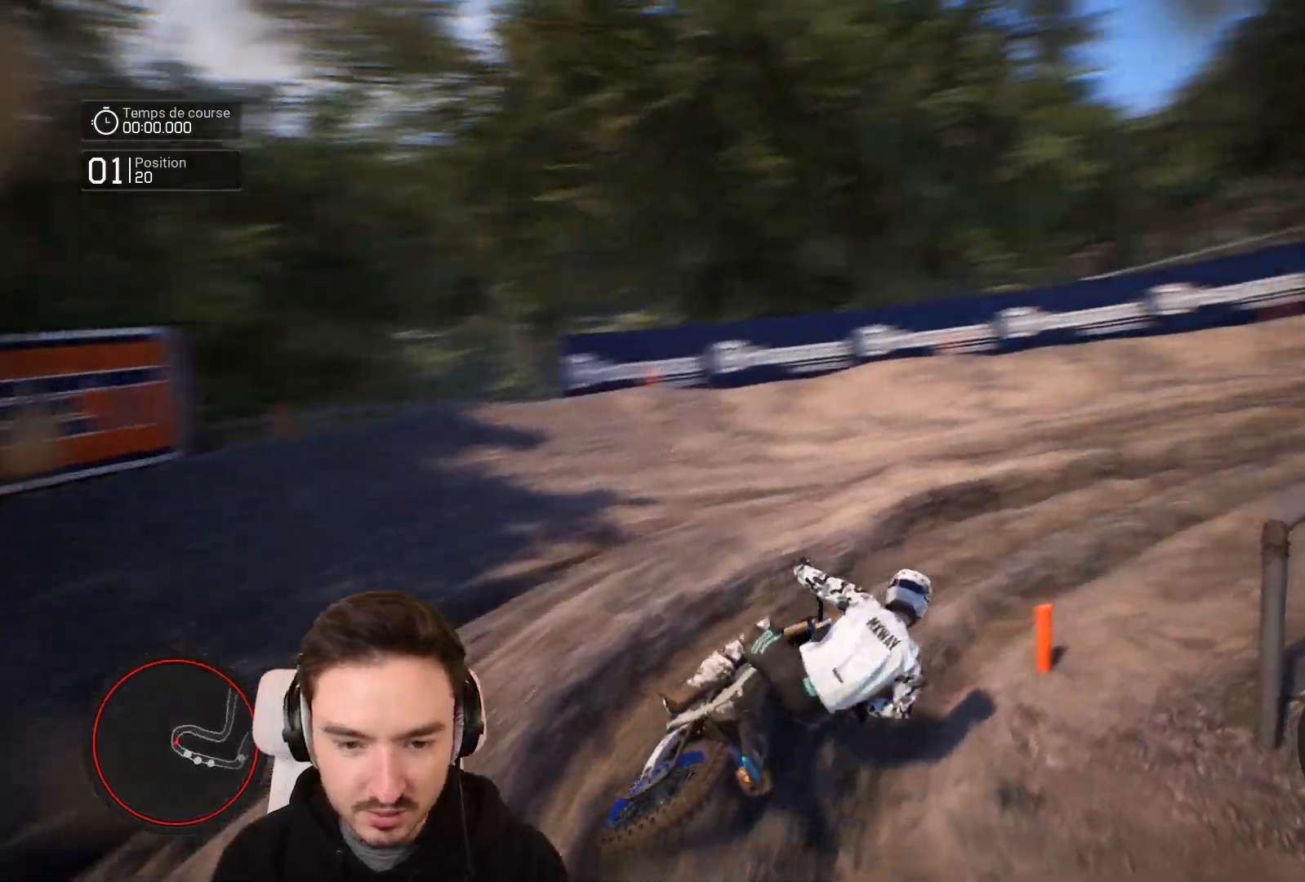
{"buttons": ["R2"], "left_stick": "right", "right_stick": "center", "events": []}
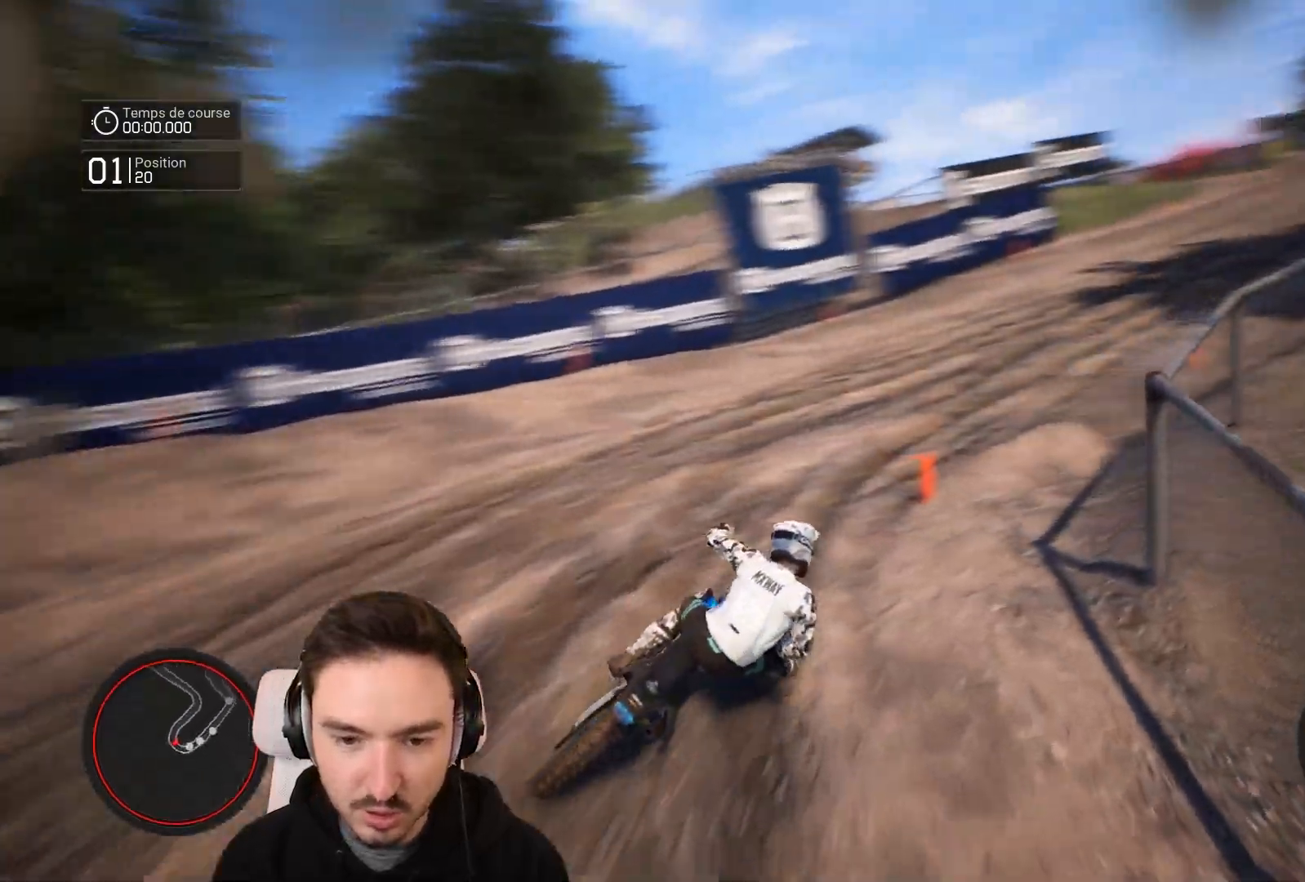
{"buttons": ["R2"], "left_stick": "right", "right_stick": "center", "events": []}
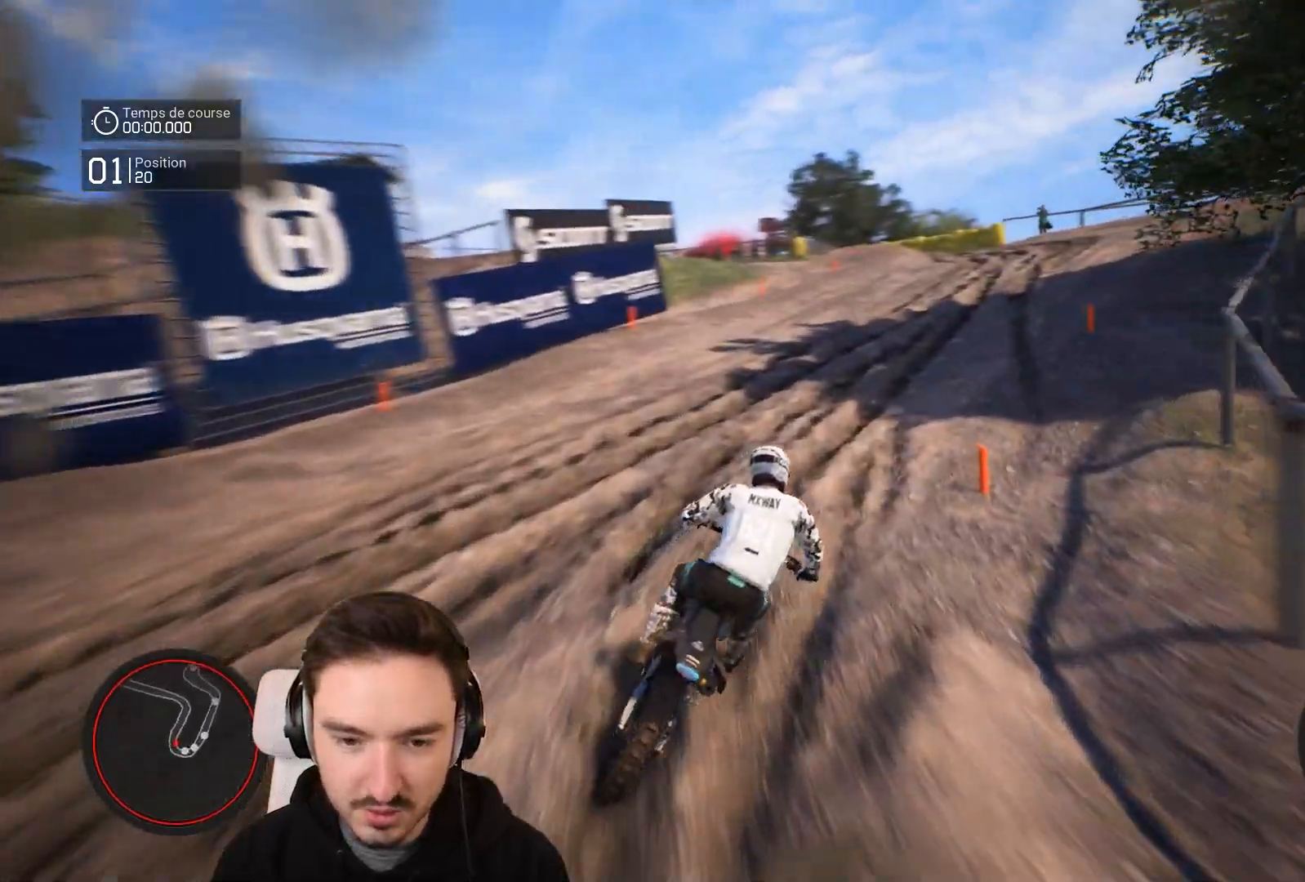
{"buttons": ["R2"], "left_stick": "right", "right_stick": "center", "events": []}